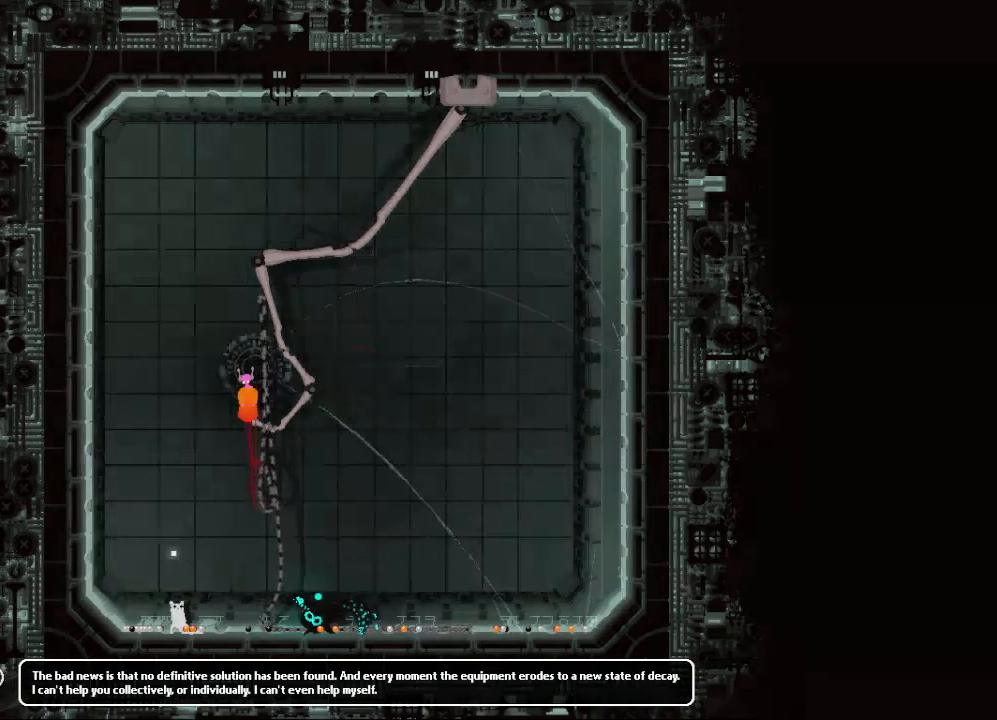
Gameplay with keyboard and mouse; each line is a JSON object with the keys held at the frame after it. "events" lists presses ("down") and releases ("up") of "down", "grab", "jump", "left", "right", "throw" and "up" between this image and that frame as [ms after this image, input, new state], when the widget could be followed in between. No other keys are recorded. Mouse buttons are not recorded. Key names are as the overlay labels them; some are game actions (e.g. jump) rather than physical keys. Not read: mouse_move.
{"keys": [], "events": []}
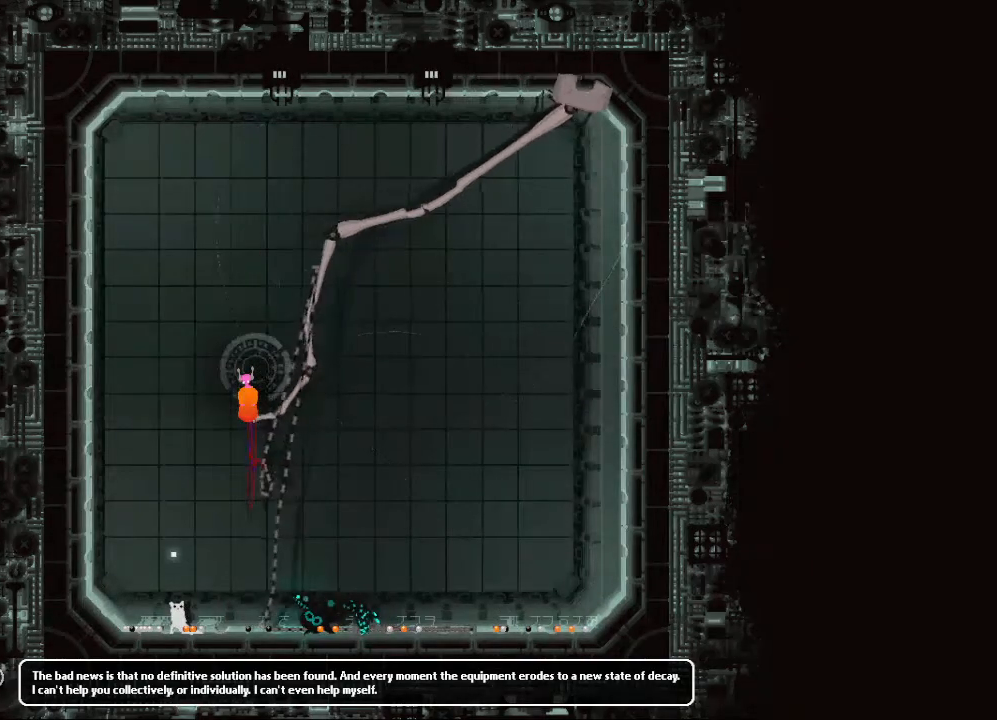
{"keys": [], "events": []}
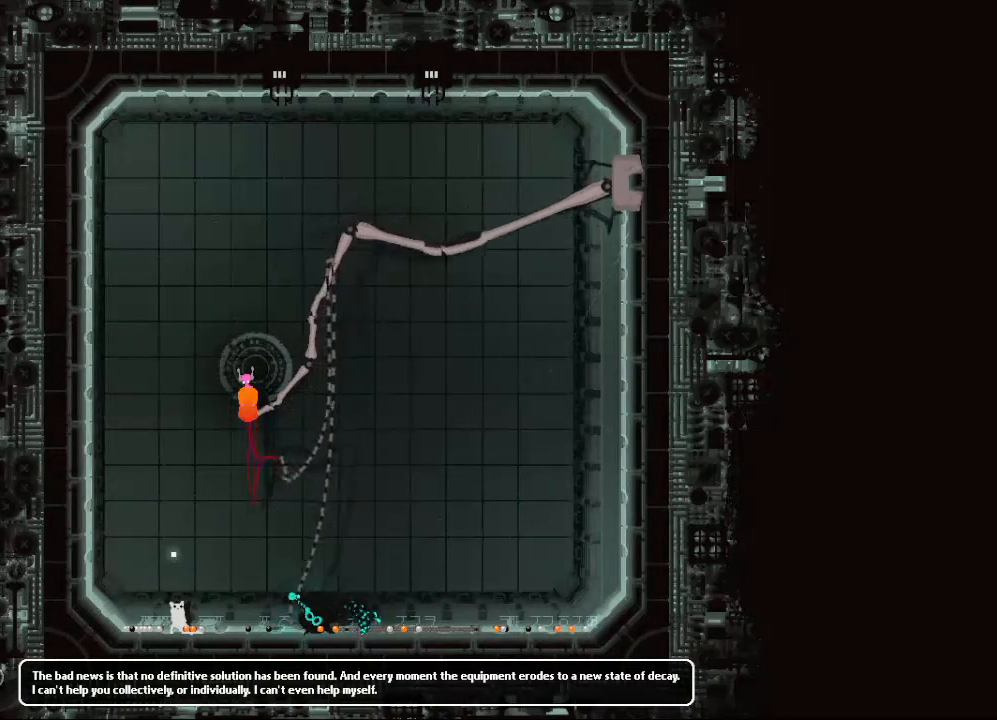
{"keys": [], "events": []}
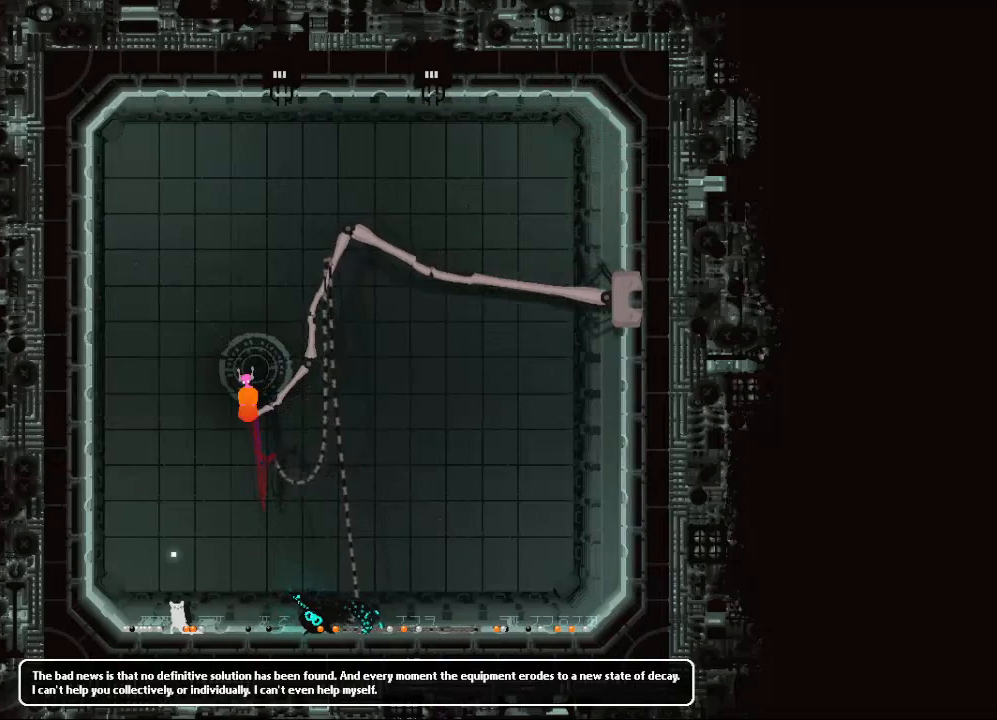
{"keys": [], "events": []}
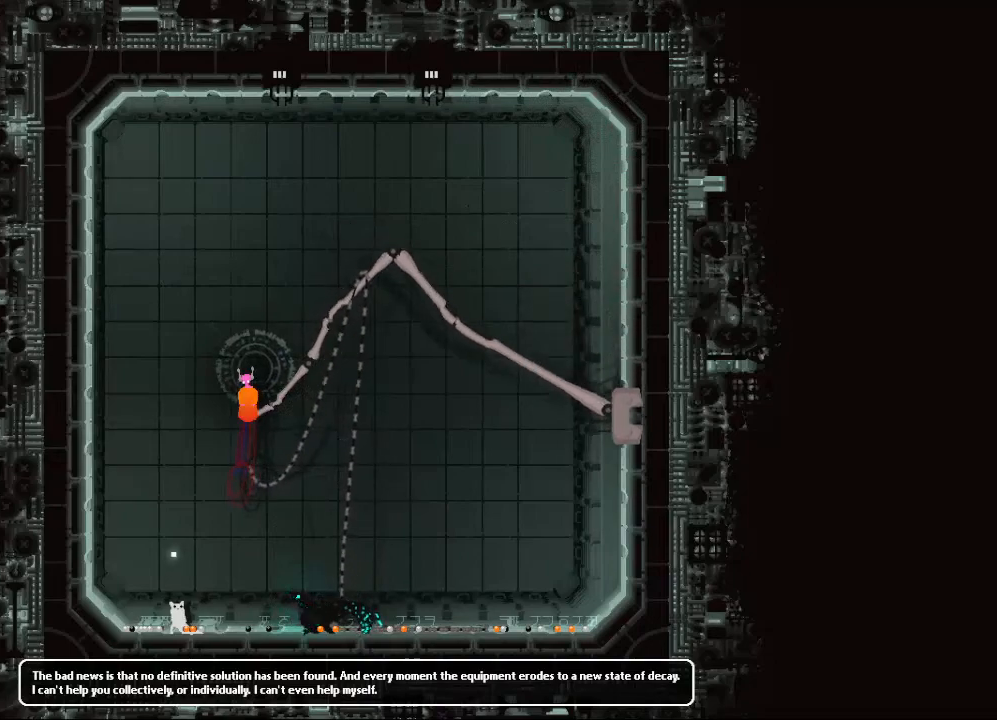
{"keys": ["right"], "events": [[183, "right", "down"]]}
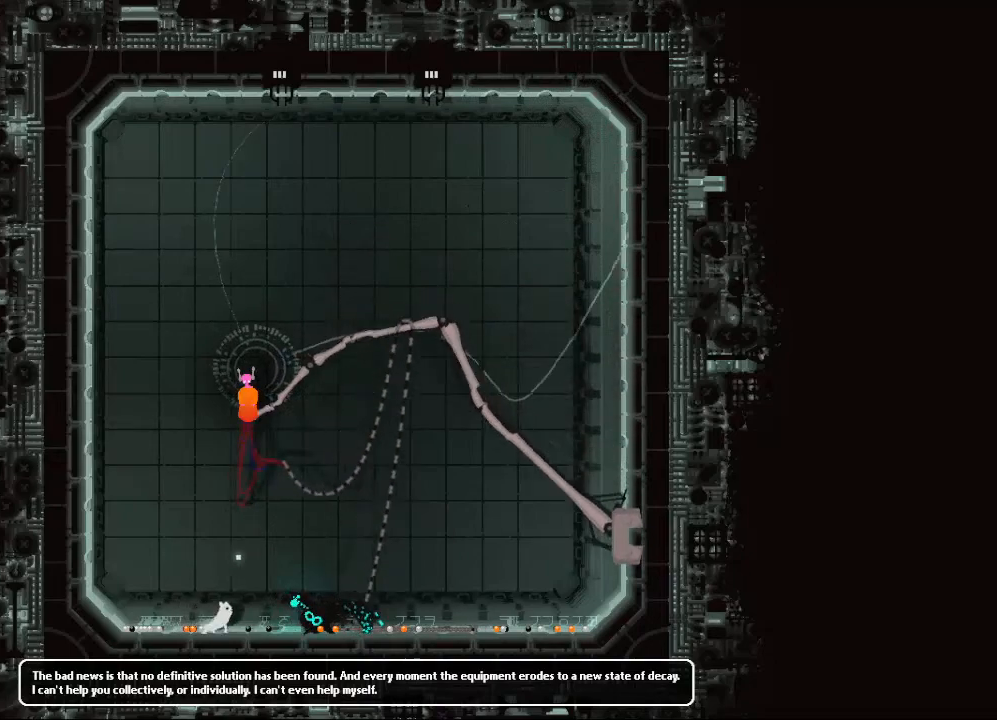
{"keys": ["left"], "events": [[333, "right", "up"], [500, "left", "down"]]}
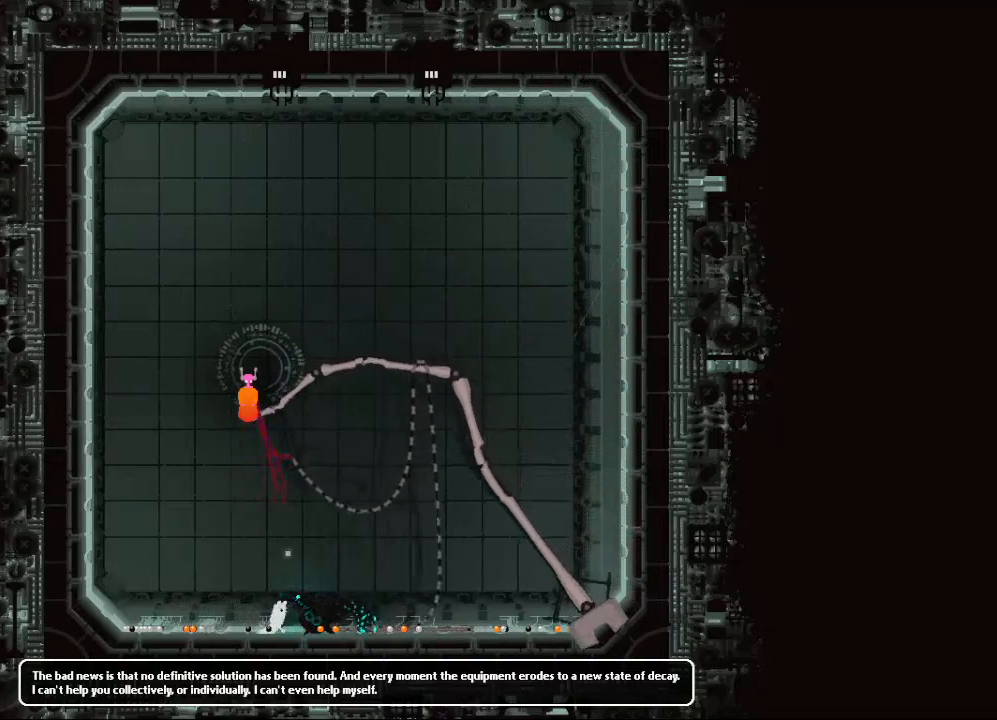
{"keys": ["left"], "events": []}
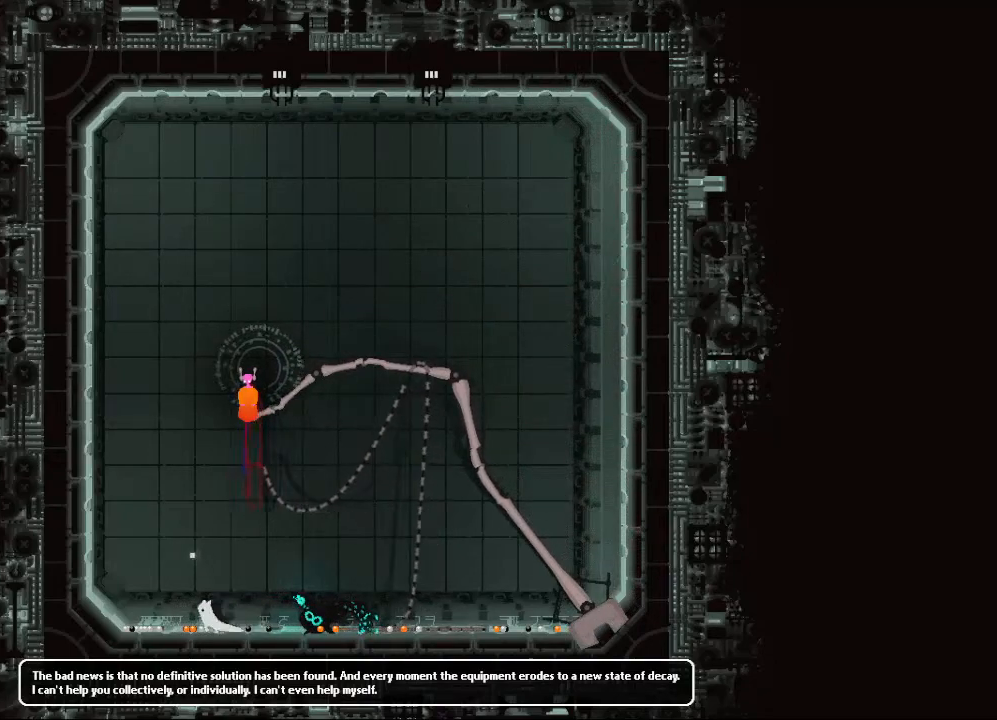
{"keys": ["right"], "events": [[67, "left", "up"], [67, "right", "down"], [117, "jump", "down"], [217, "jump", "up"], [267, "left", "down"], [267, "right", "up"], [417, "left", "up"], [433, "right", "down"]]}
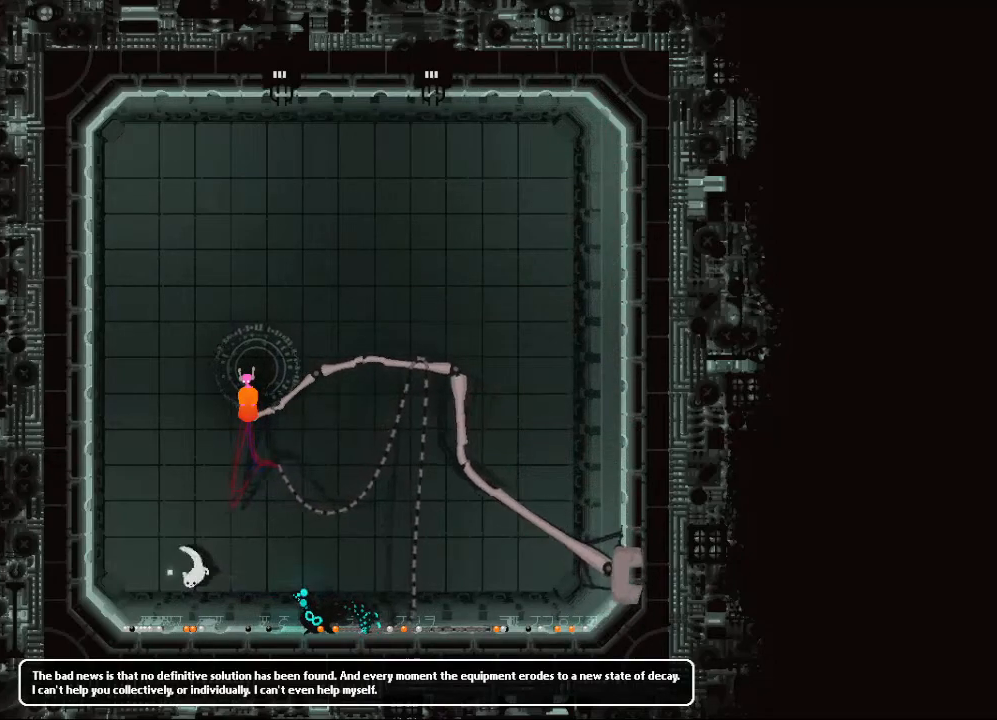
{"keys": [], "events": [[167, "right", "up"]]}
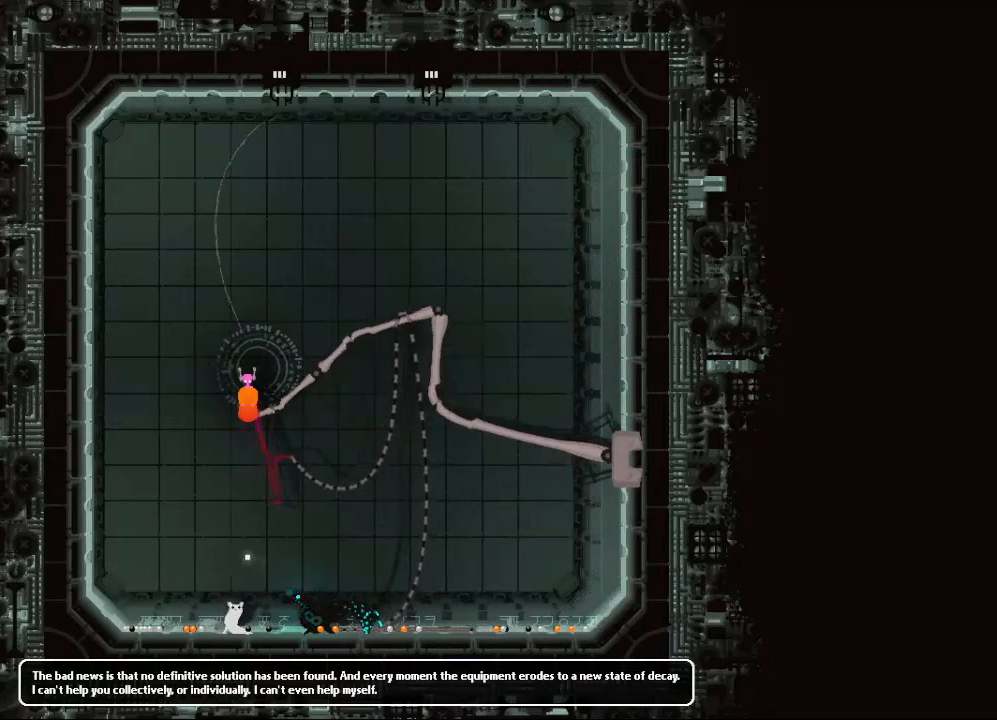
{"keys": ["left"], "events": [[33, "right", "down"], [300, "left", "down"], [300, "right", "up"], [367, "jump", "down"], [450, "jump", "up"]]}
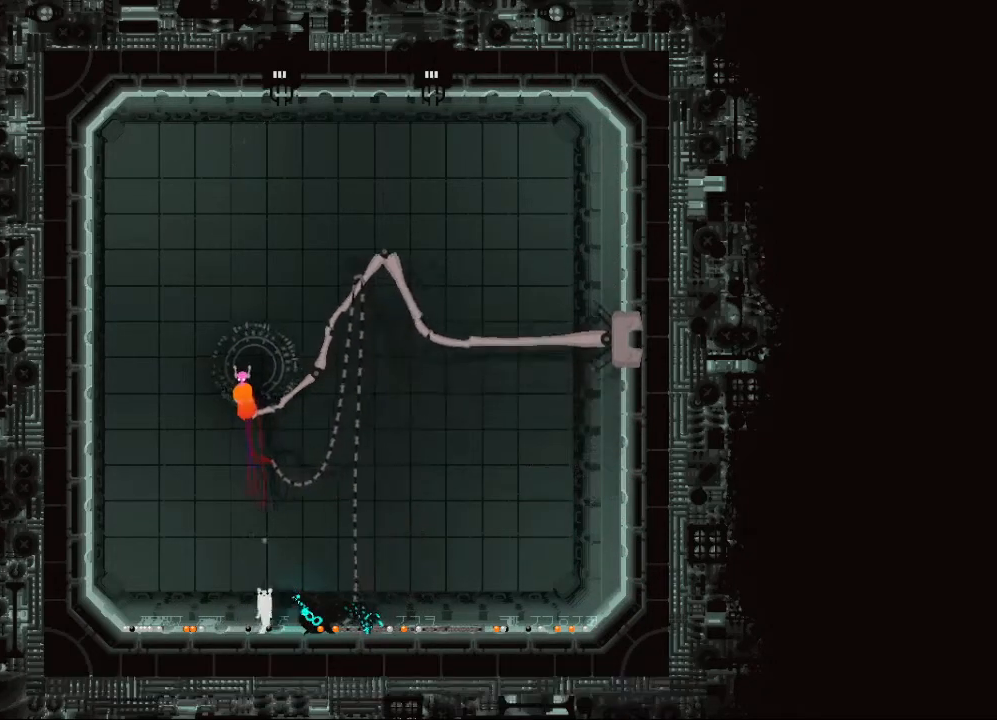
{"keys": ["left"], "events": [[100, "left", "up"], [150, "right", "down"], [250, "right", "up"], [450, "left", "down"]]}
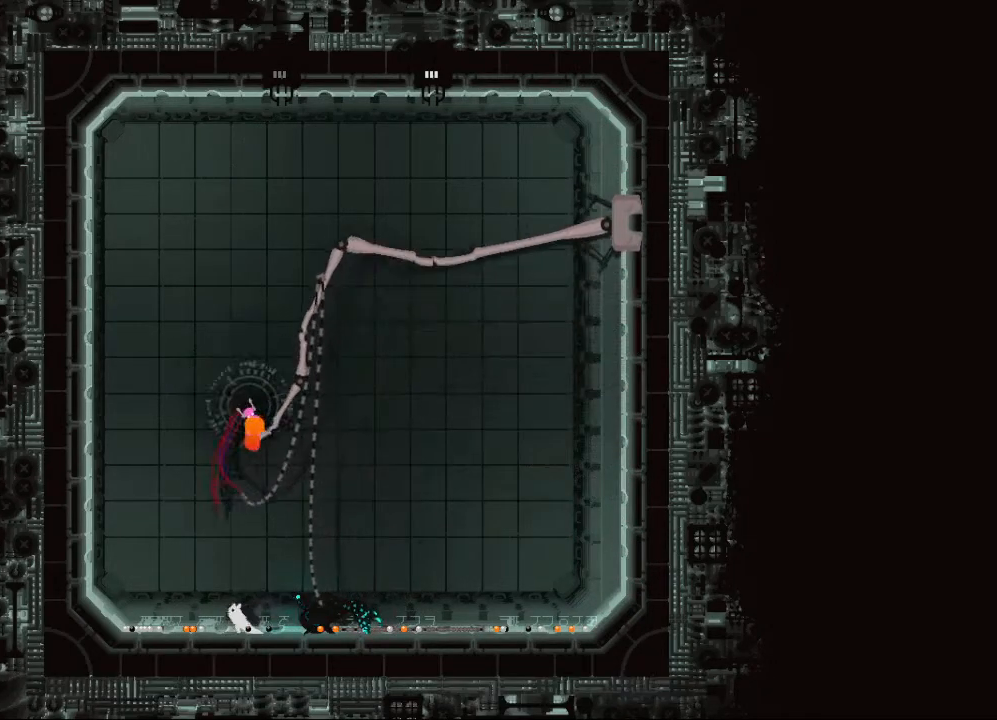
{"keys": ["jump", "right"], "events": [[383, "left", "up"], [383, "right", "down"], [433, "jump", "down"]]}
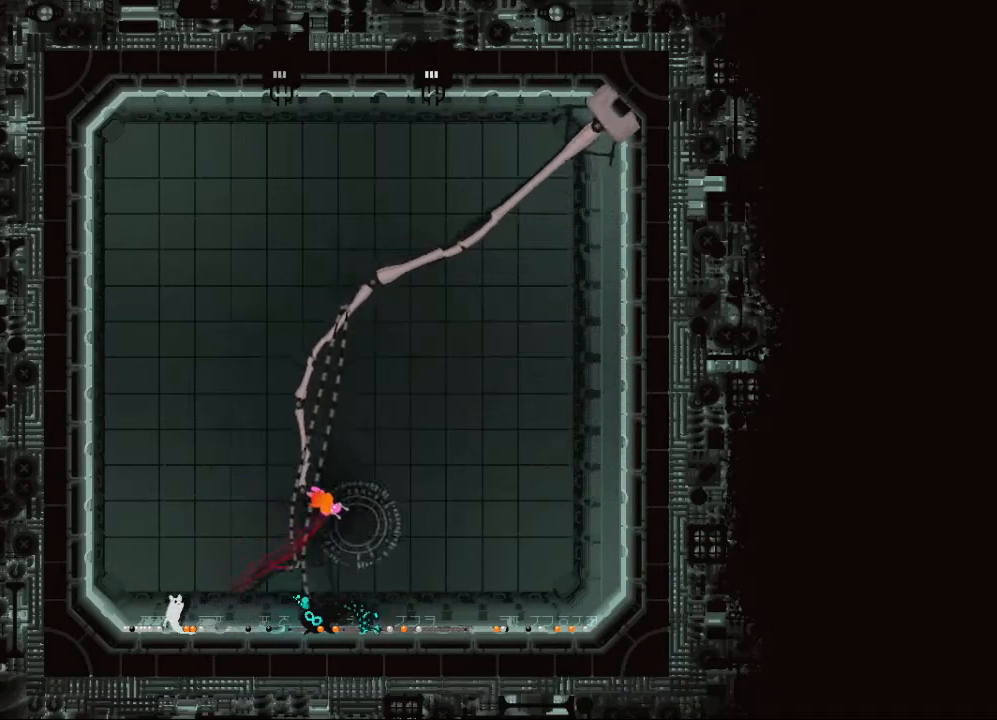
{"keys": ["left"], "events": [[83, "jump", "up"], [133, "left", "down"], [133, "right", "up"], [283, "left", "up"], [283, "right", "down"], [417, "right", "up"], [433, "left", "down"]]}
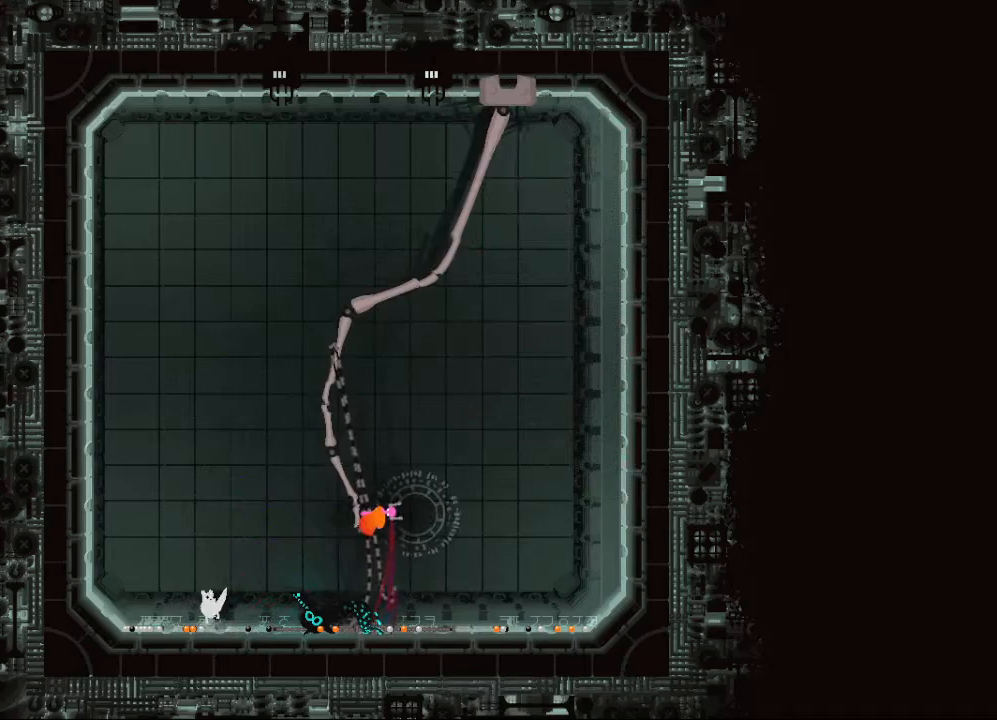
{"keys": [], "events": [[67, "left", "up"], [67, "right", "down"], [217, "left", "down"], [217, "right", "up"], [333, "left", "up"], [333, "right", "down"], [483, "right", "up"]]}
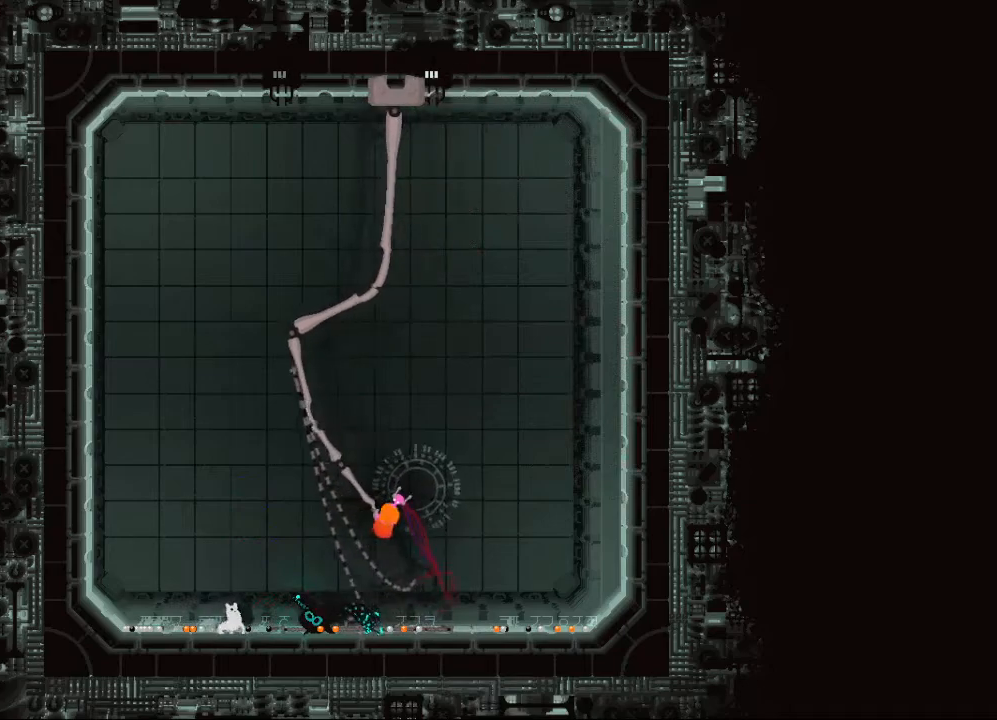
{"keys": ["left"], "events": [[283, "left", "down"]]}
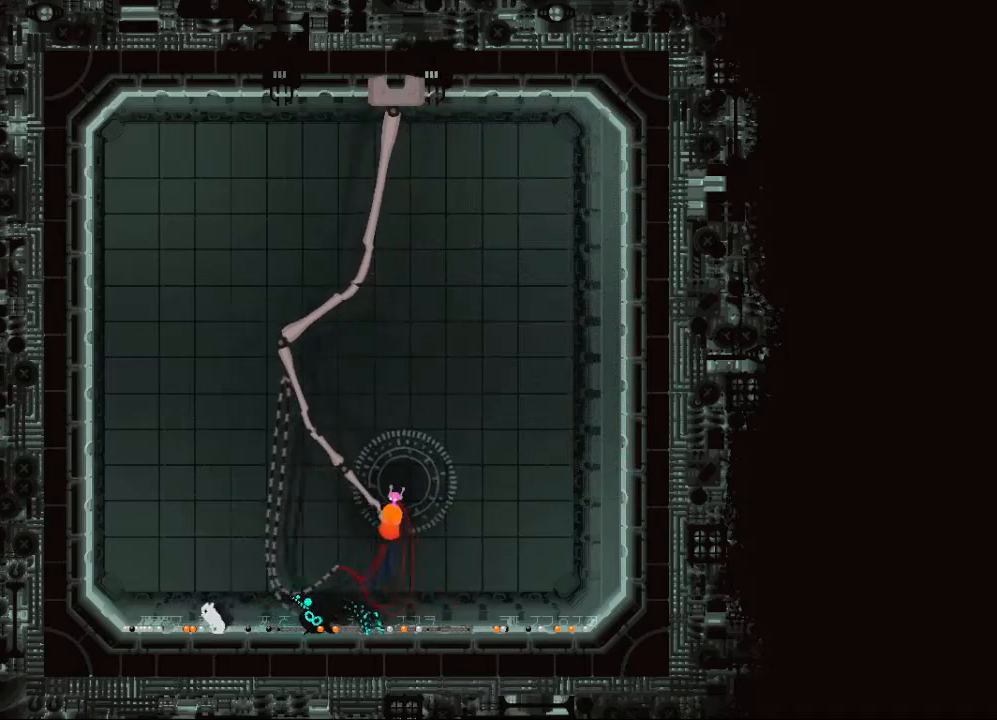
{"keys": ["right"], "events": [[167, "left", "up"], [300, "right", "down"]]}
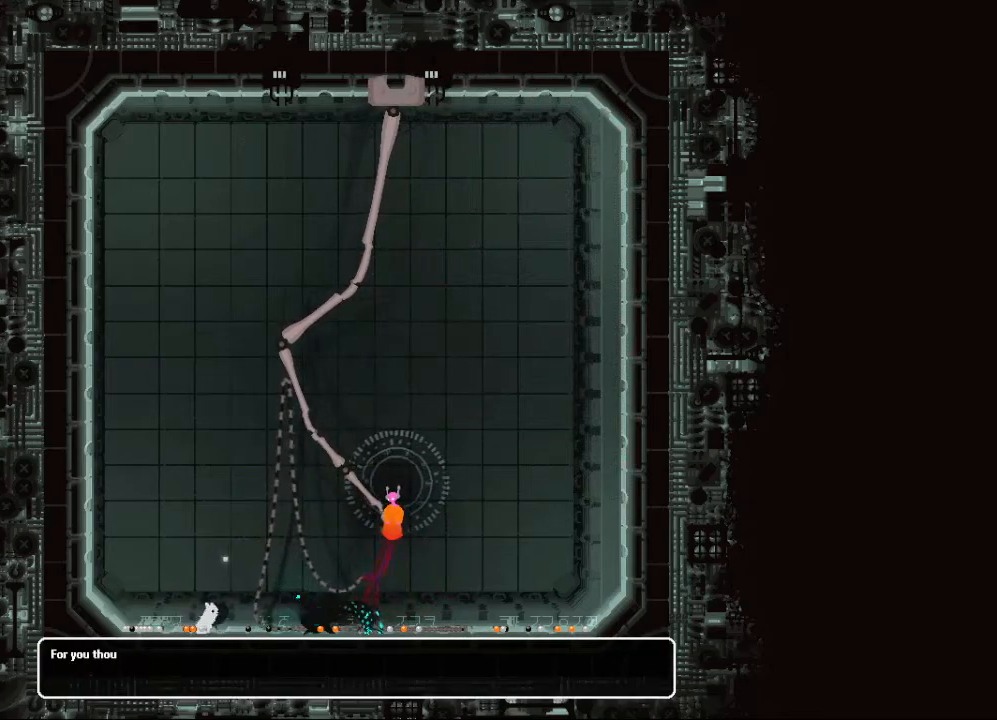
{"keys": ["right"], "events": [[200, "right", "up"], [233, "jump", "down"], [233, "left", "down"], [350, "jump", "up"], [383, "left", "up"], [400, "right", "down"]]}
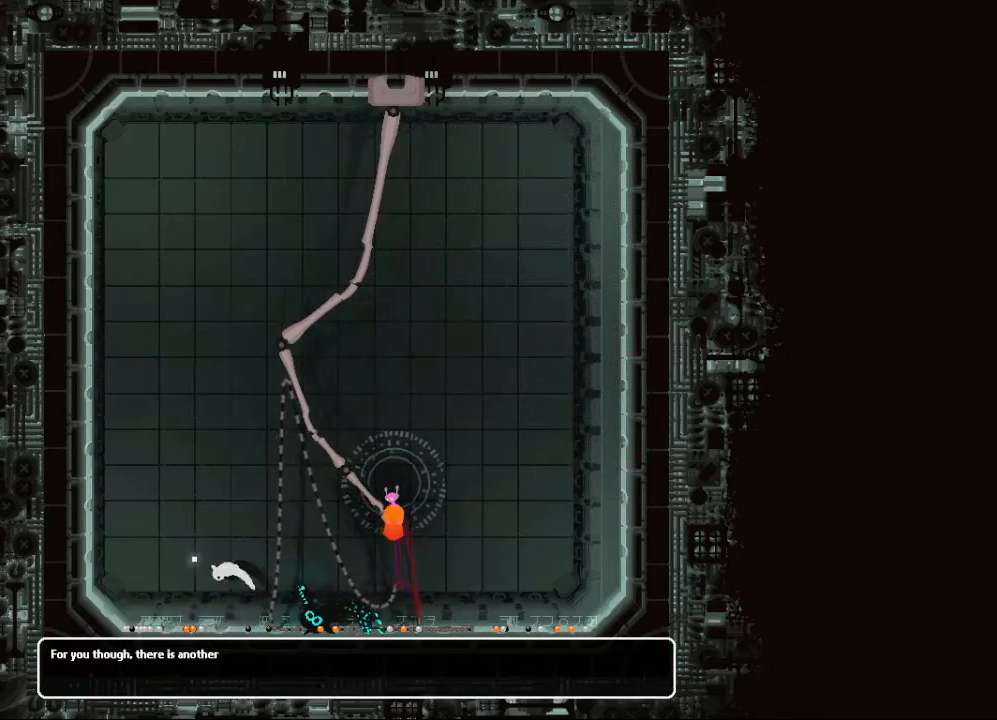
{"keys": ["right"], "events": [[83, "left", "down"], [83, "right", "up"], [233, "left", "up"], [283, "left", "down"], [450, "left", "up"], [450, "right", "down"]]}
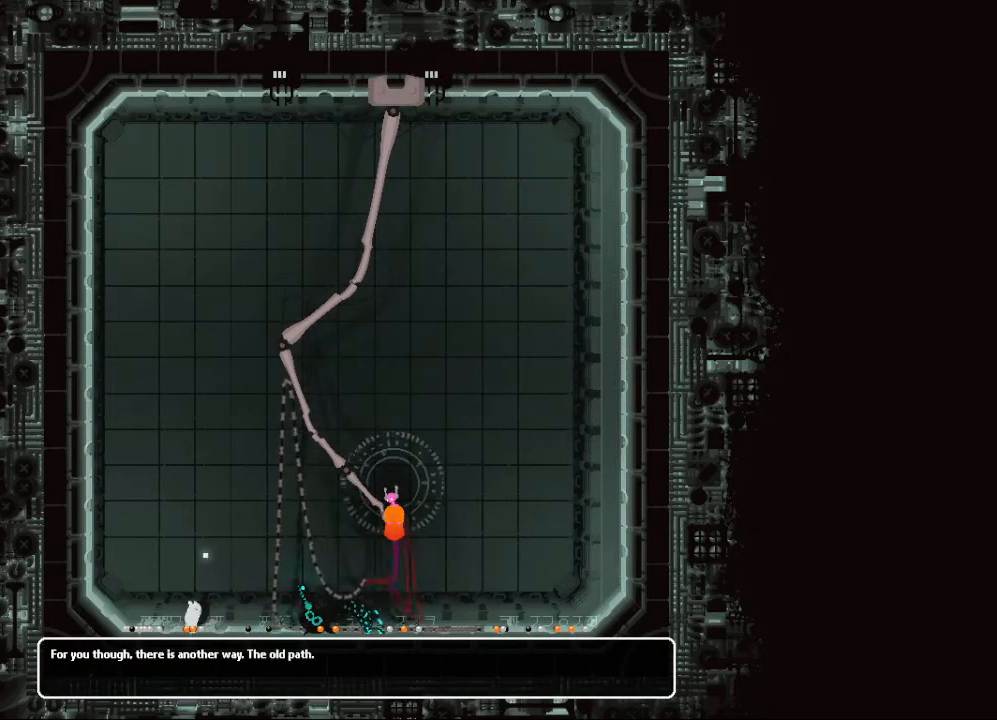
{"keys": ["right"], "events": []}
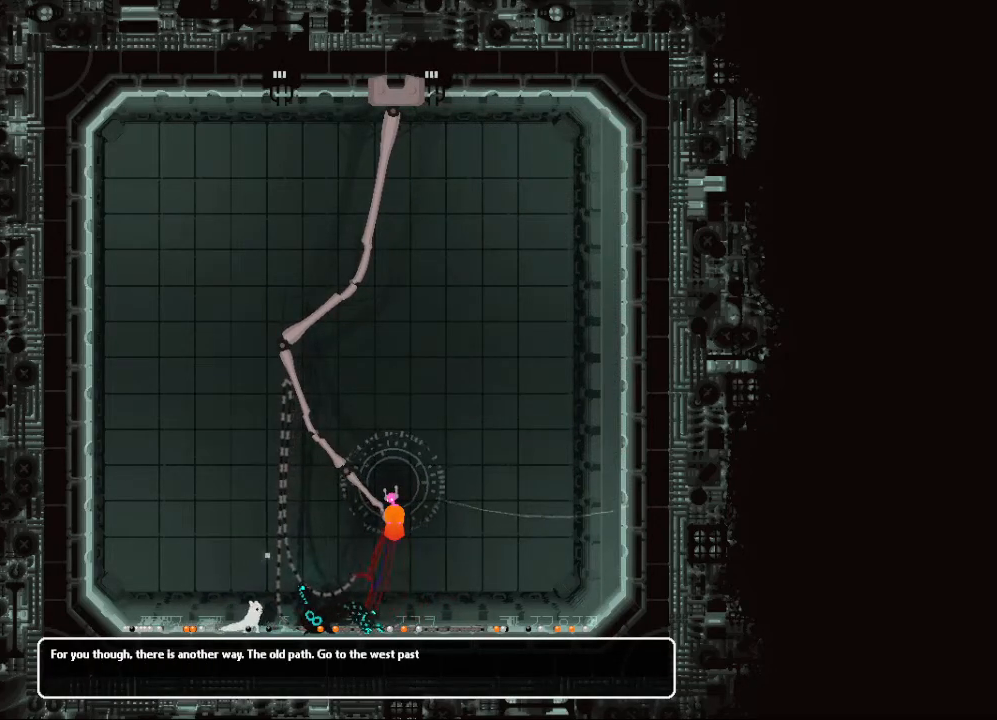
{"keys": ["left"], "events": [[67, "left", "down"], [67, "right", "up"], [83, "jump", "down"], [217, "jump", "up"], [267, "left", "up"], [283, "right", "down"], [417, "right", "up"], [433, "left", "down"]]}
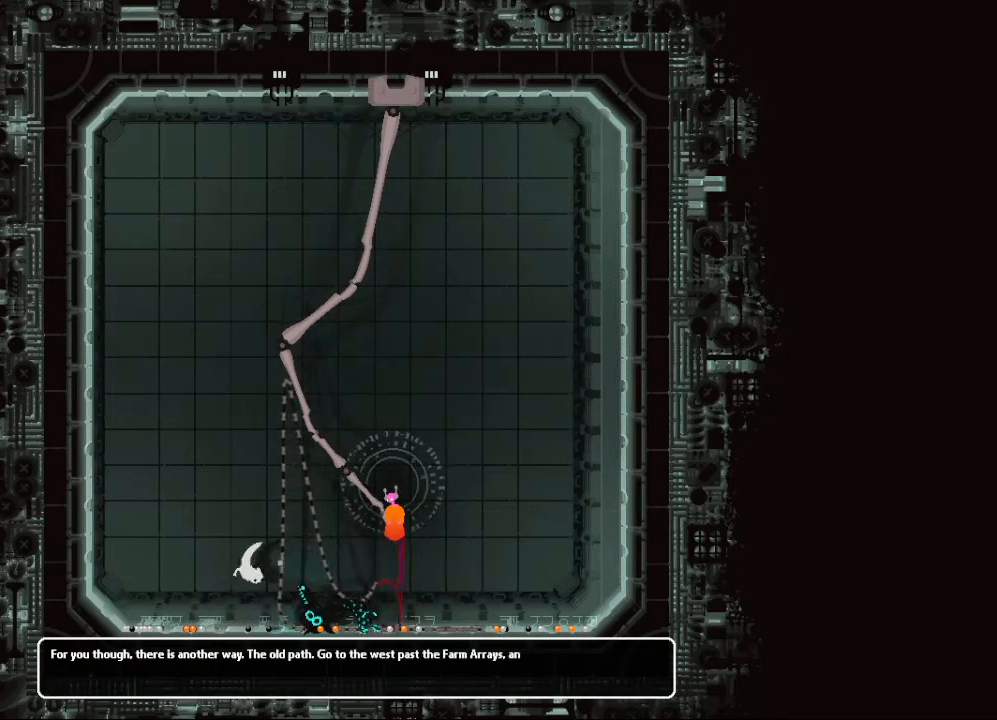
{"keys": ["right"], "events": [[67, "left", "up"], [67, "right", "down"], [183, "right", "up"], [217, "left", "down"], [317, "left", "up"], [317, "right", "down"]]}
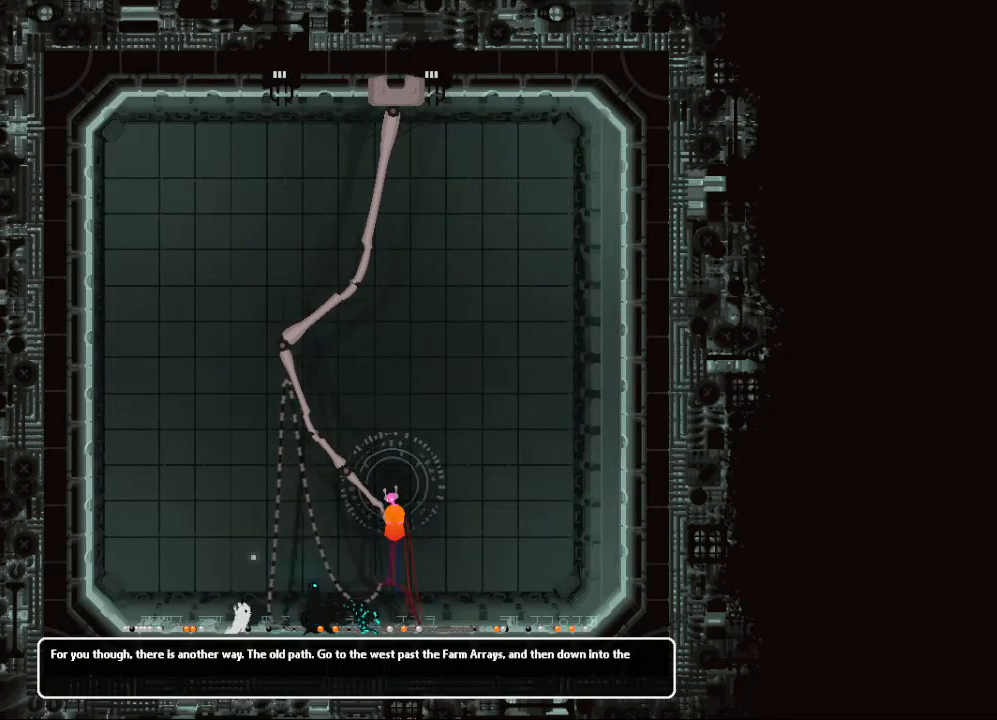
{"keys": ["left"], "events": [[200, "right", "up"], [333, "left", "down"]]}
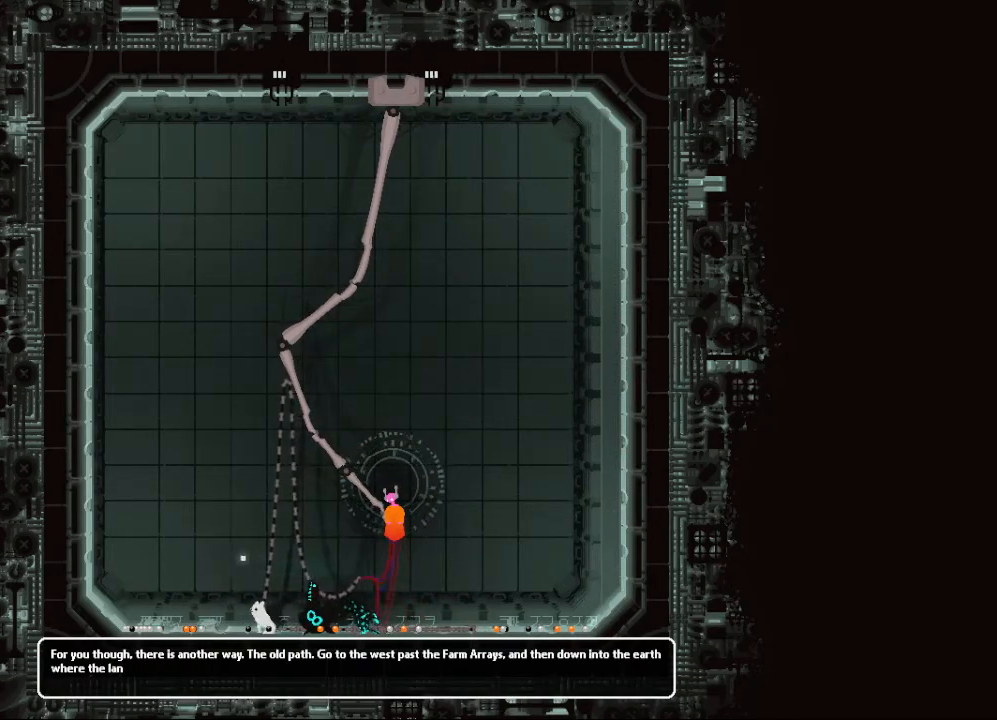
{"keys": ["left"], "events": [[300, "left", "up"], [333, "jump", "down"], [333, "right", "down"], [450, "jump", "up"], [483, "right", "up"], [500, "left", "down"]]}
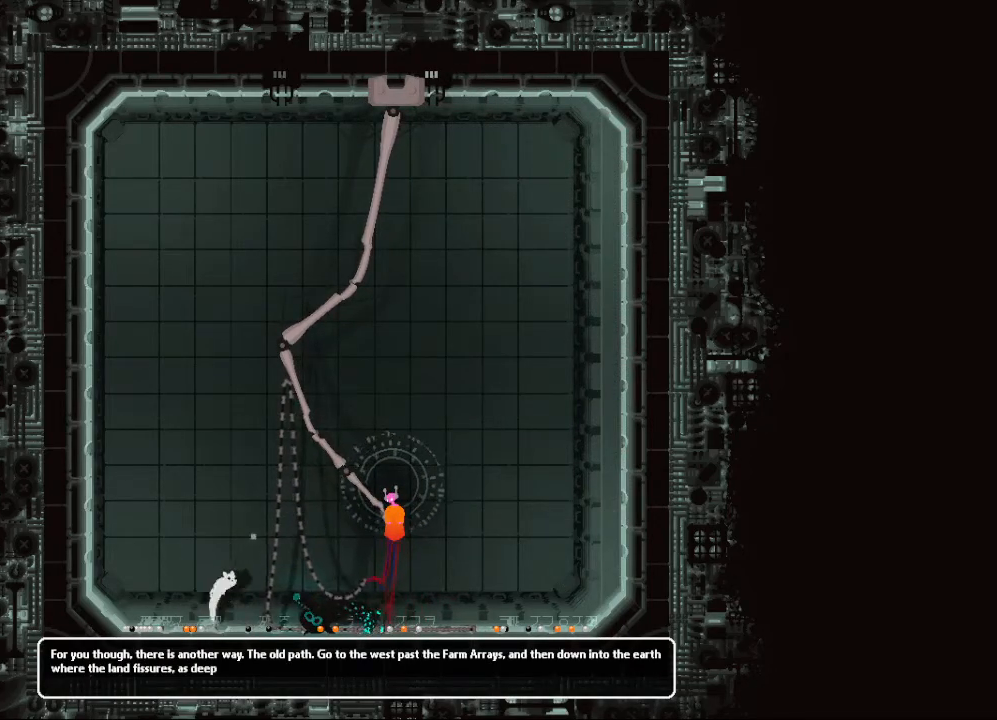
{"keys": ["right"], "events": [[100, "left", "up"], [100, "right", "down"], [250, "left", "down"], [250, "right", "up"], [433, "left", "up"], [433, "right", "down"]]}
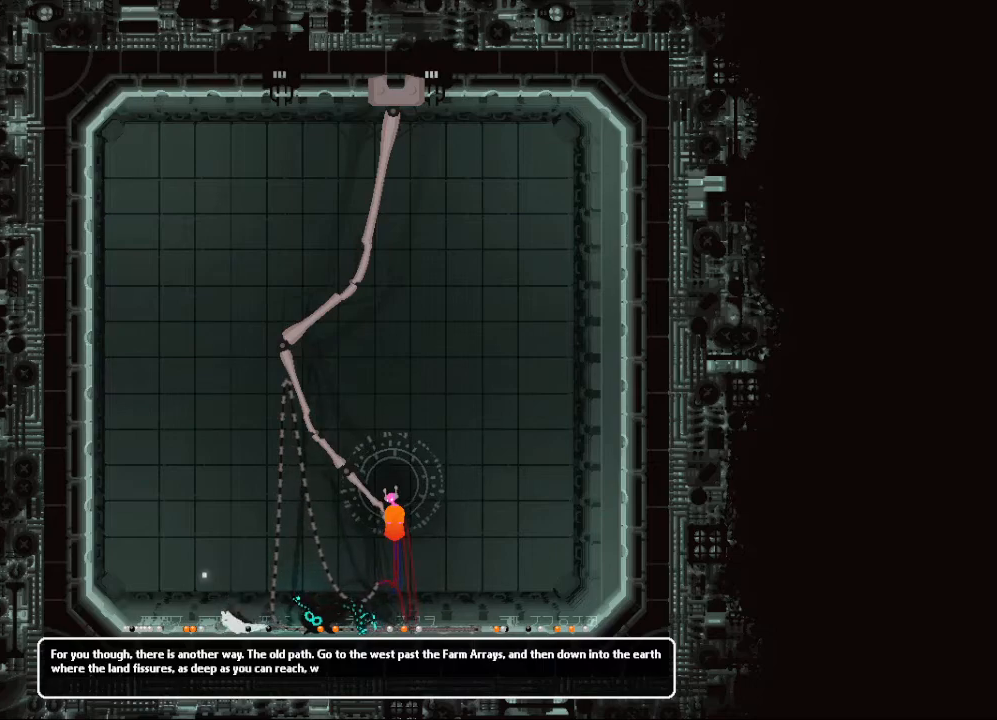
{"keys": [], "events": [[317, "right", "up"]]}